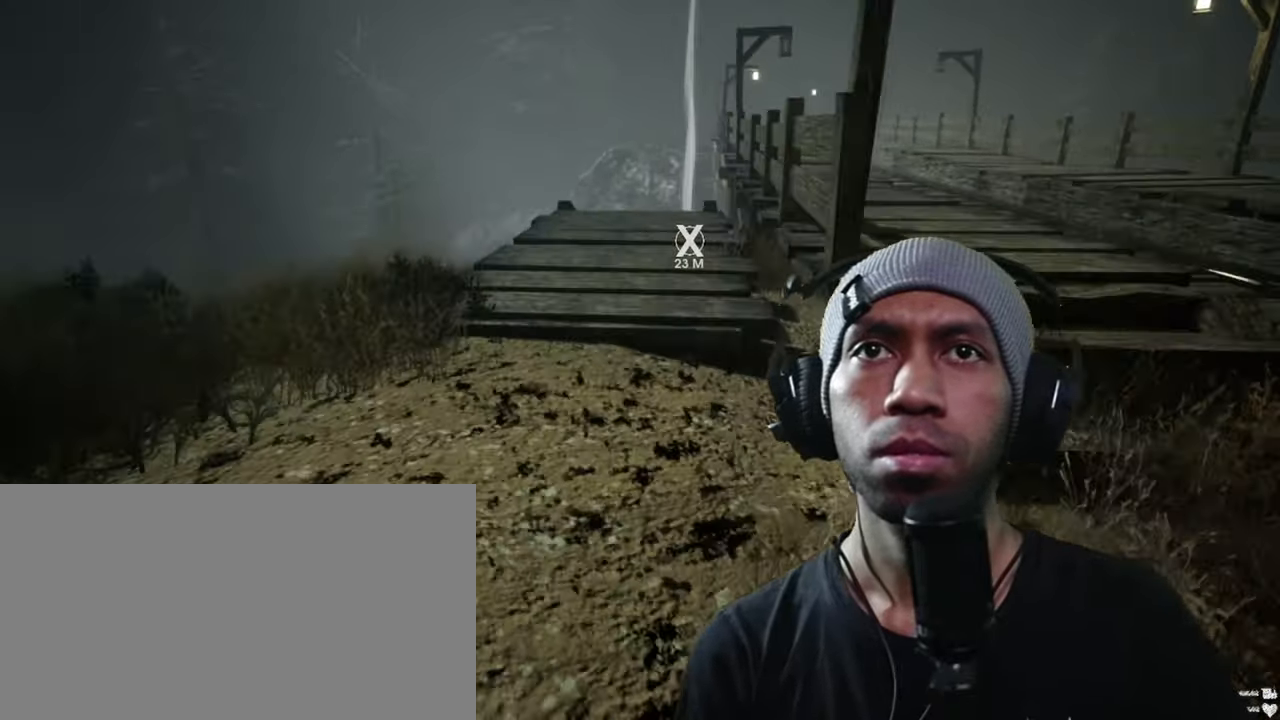
Gameplay with keyboard and mouse; each line is a JSON object with the keys and mouse buttons held at the frame after it. "events" lists presses ("down") and releases ("up") of "1", "2", "3", "4", "5", "a", "alt", "b", "c", "ctrl", "d", "e", "f", "g", "q", "r", "s", "shift", "space", "t", "tab", "v", "w", "x", "z", "mouse_left", "mouse_wheel", "mouse_right", "mouse_mb4" and "mouse_mb5" between this image and that frame as [ms after this image, input, new state], when the widget could be followed in between. "mouse_left", "mouse_wheel", "mouse_right", "mouse_mb4", "mouse_mb5" = the "left", "wheel", "right", "mb4", "mb5" buttons of the "mouse" list. No other keys are recorded. "wheel" means that the mouse wheel is clicked or scrolled. Mouse movement is not recorded.
{"keys": ["d", "shift", "w"], "mouse": [], "events": []}
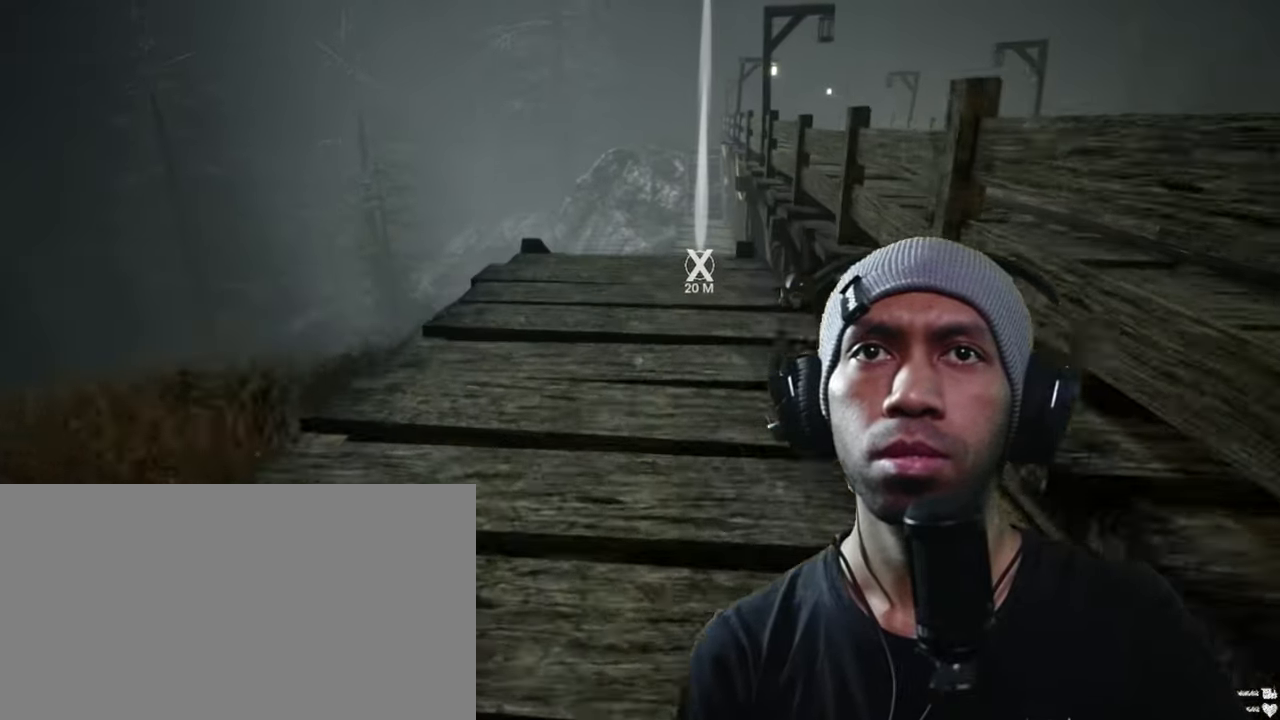
{"keys": ["d", "shift", "w"], "mouse": [], "events": []}
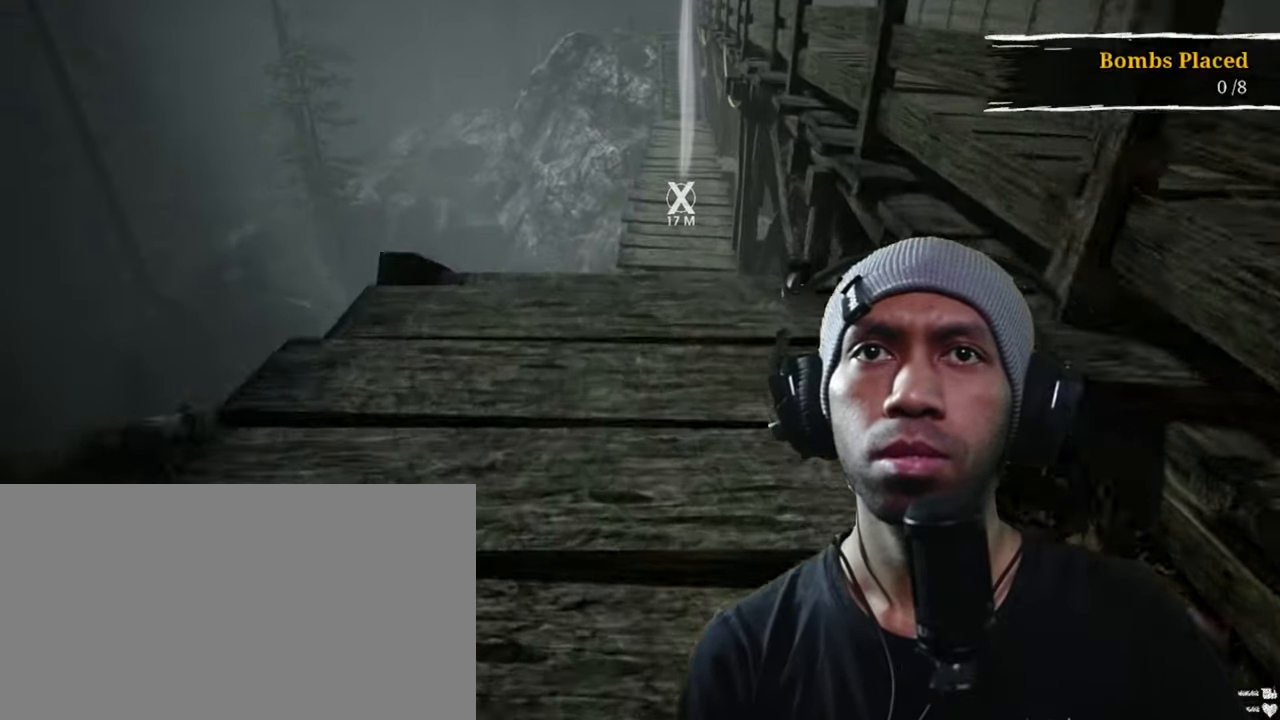
{"keys": ["d", "w"], "mouse": [], "events": [[367, "shift", "up"]]}
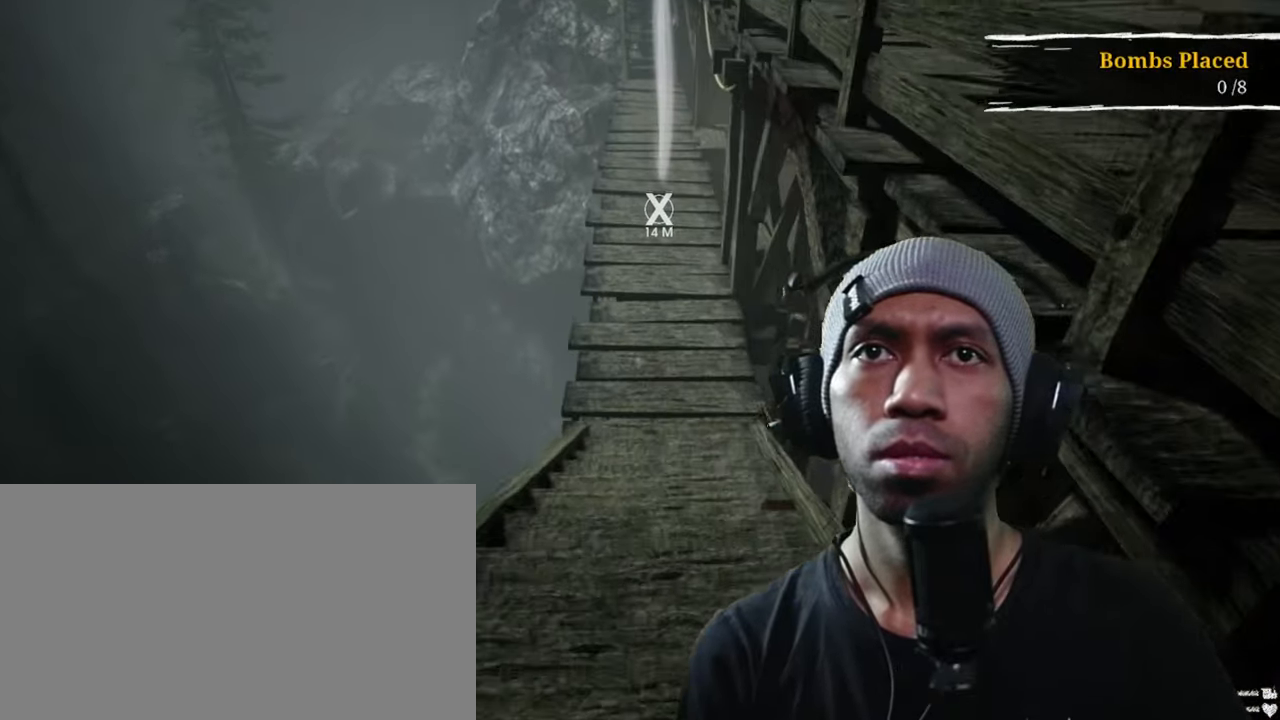
{"keys": ["d", "w"], "mouse": [], "events": []}
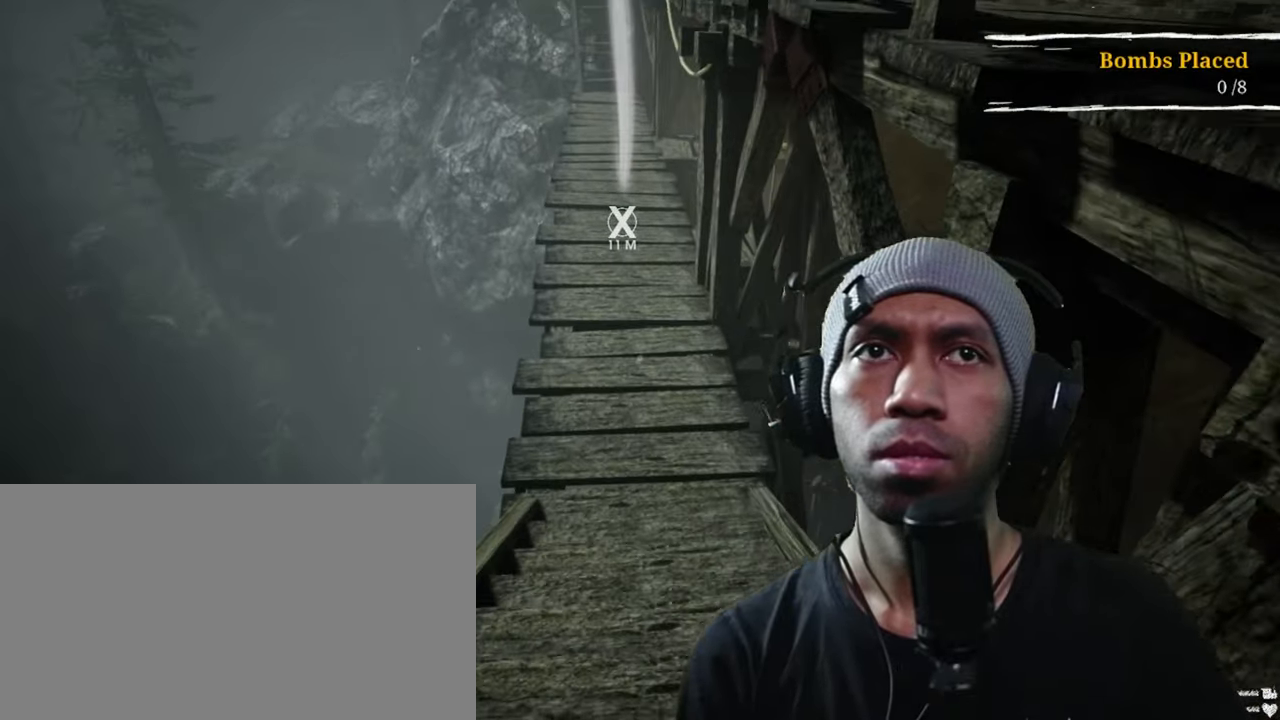
{"keys": ["d", "w"], "mouse": [], "events": []}
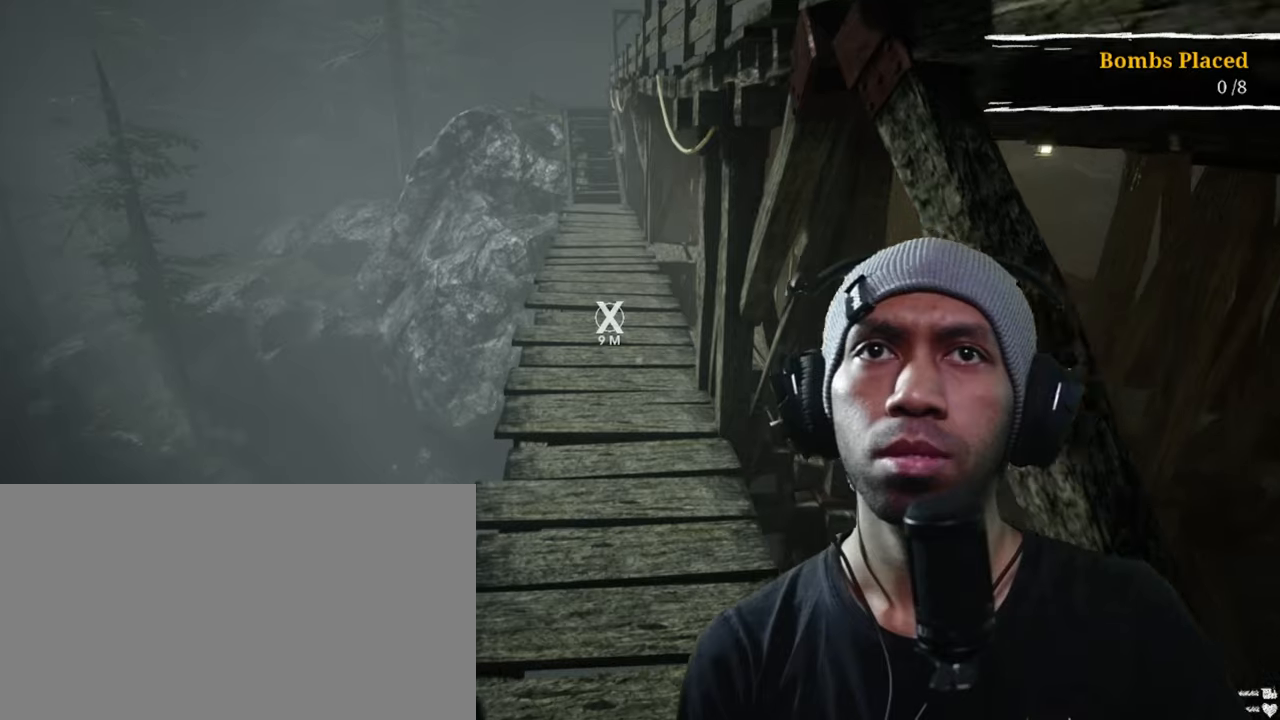
{"keys": ["d"], "mouse": [], "events": [[283, "w", "up"]]}
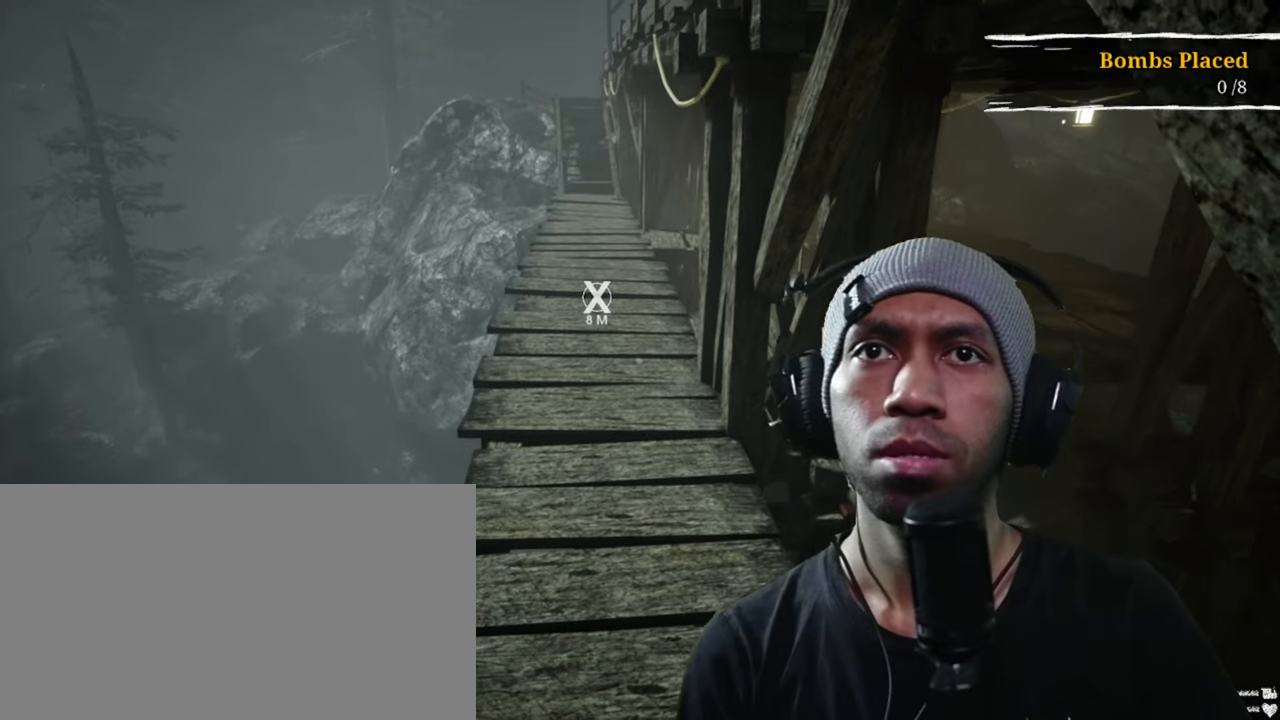
{"keys": ["d"], "mouse": [], "events": []}
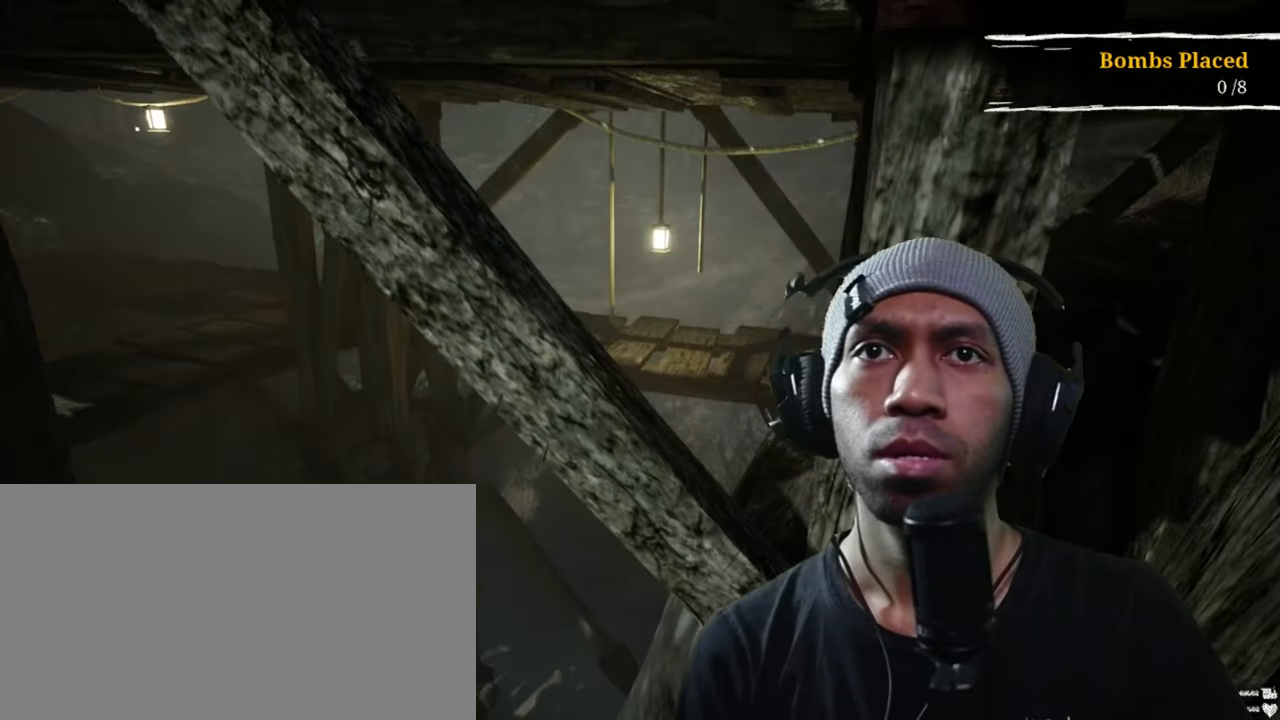
{"keys": ["d", "w"], "mouse": [], "events": [[450, "w", "down"]]}
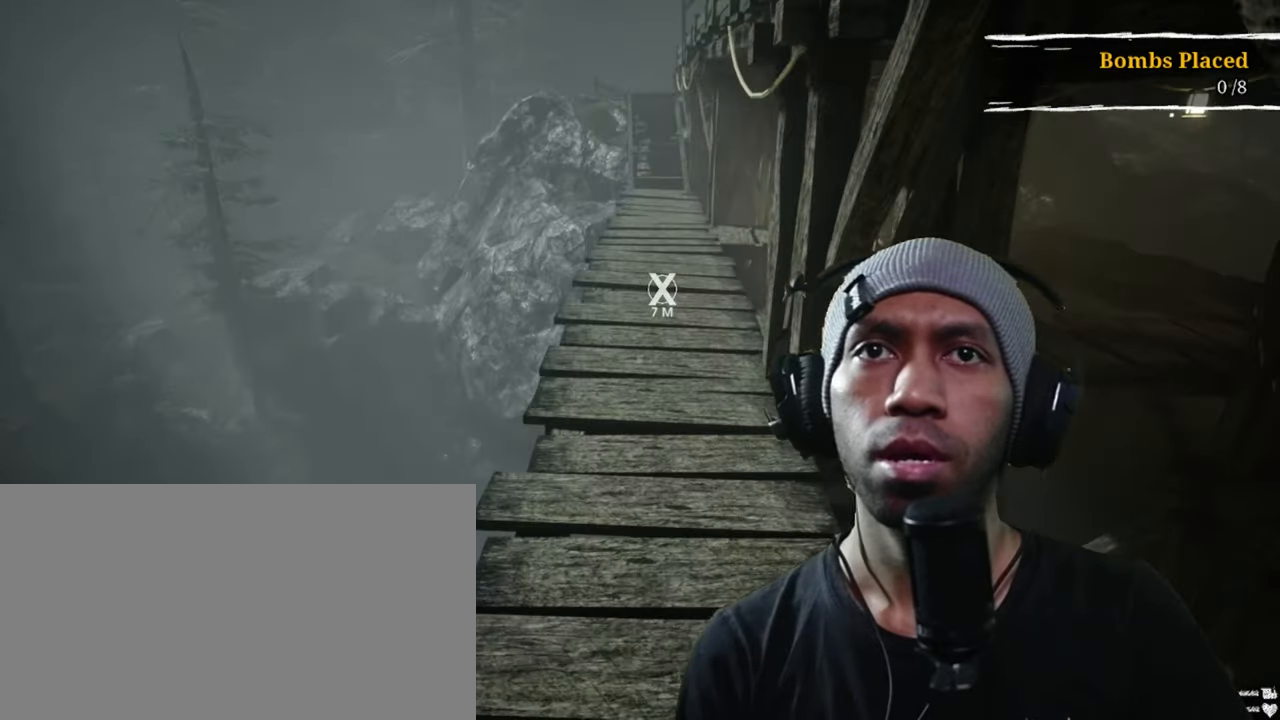
{"keys": ["d", "w"], "mouse": [], "events": []}
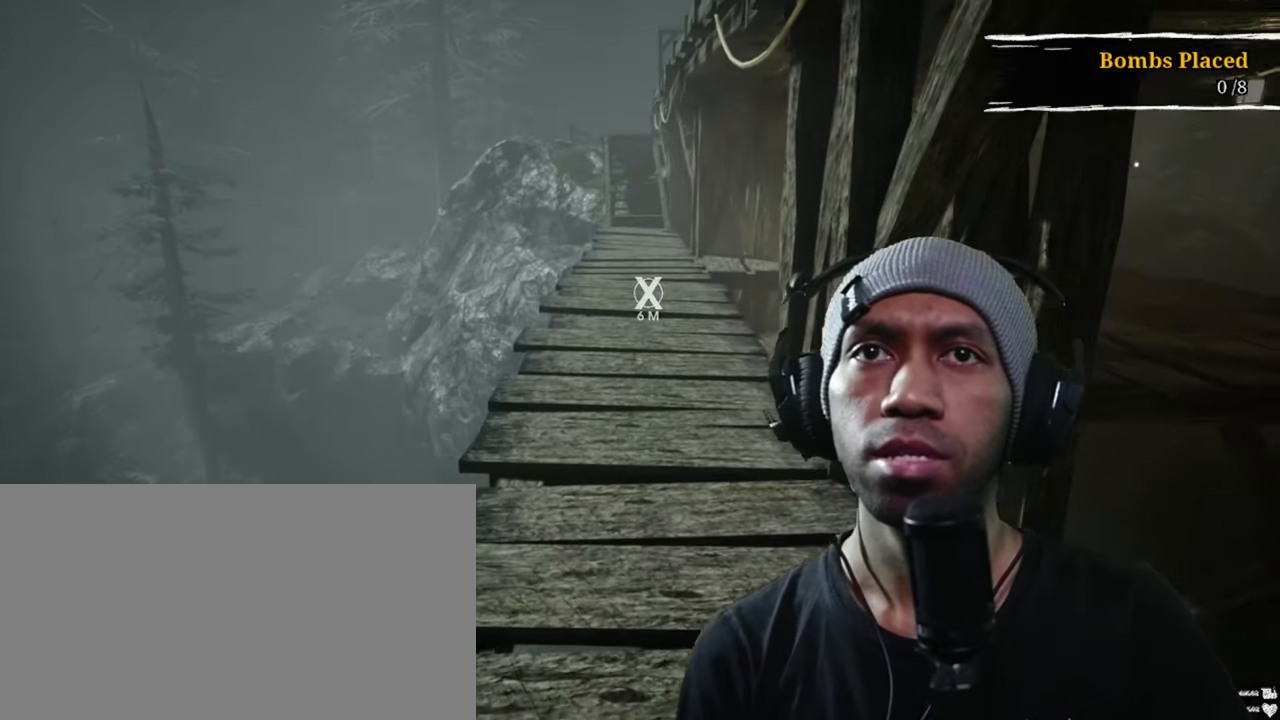
{"keys": ["d", "w"], "mouse": [], "events": [[16, "shift", "down"], [283, "shift", "up"]]}
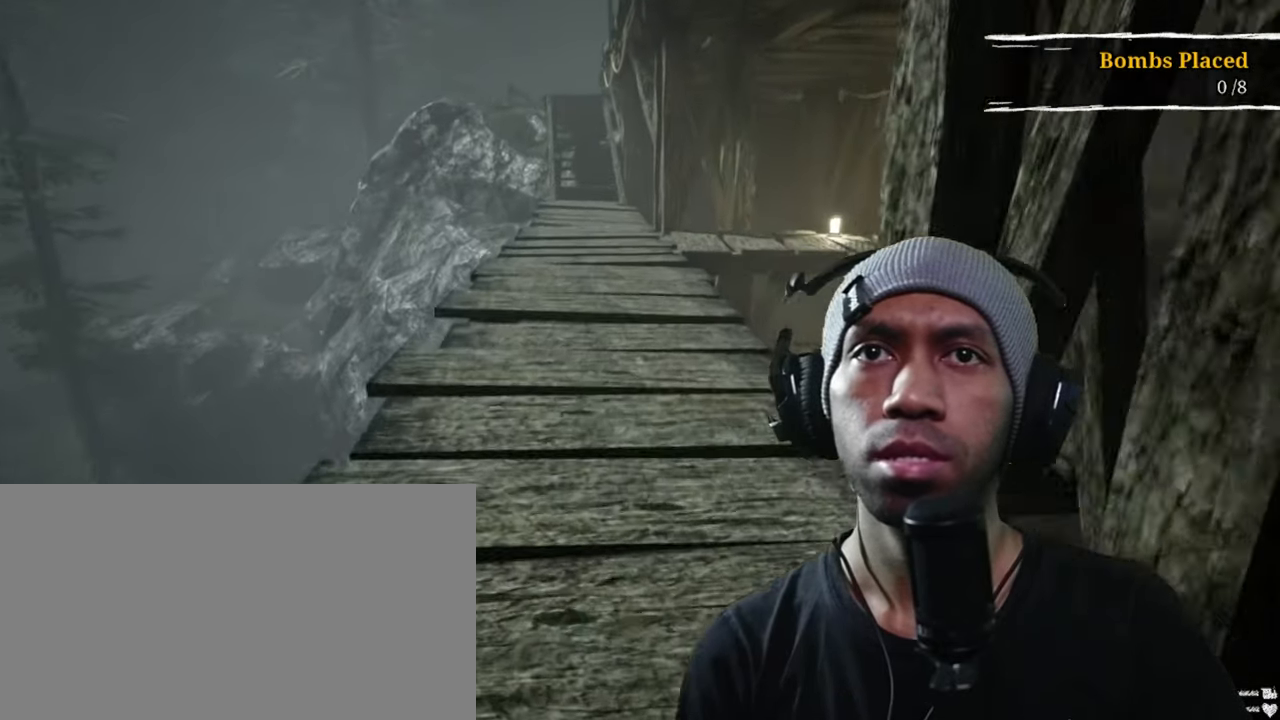
{"keys": ["d"], "mouse": [], "events": [[366, "w", "up"]]}
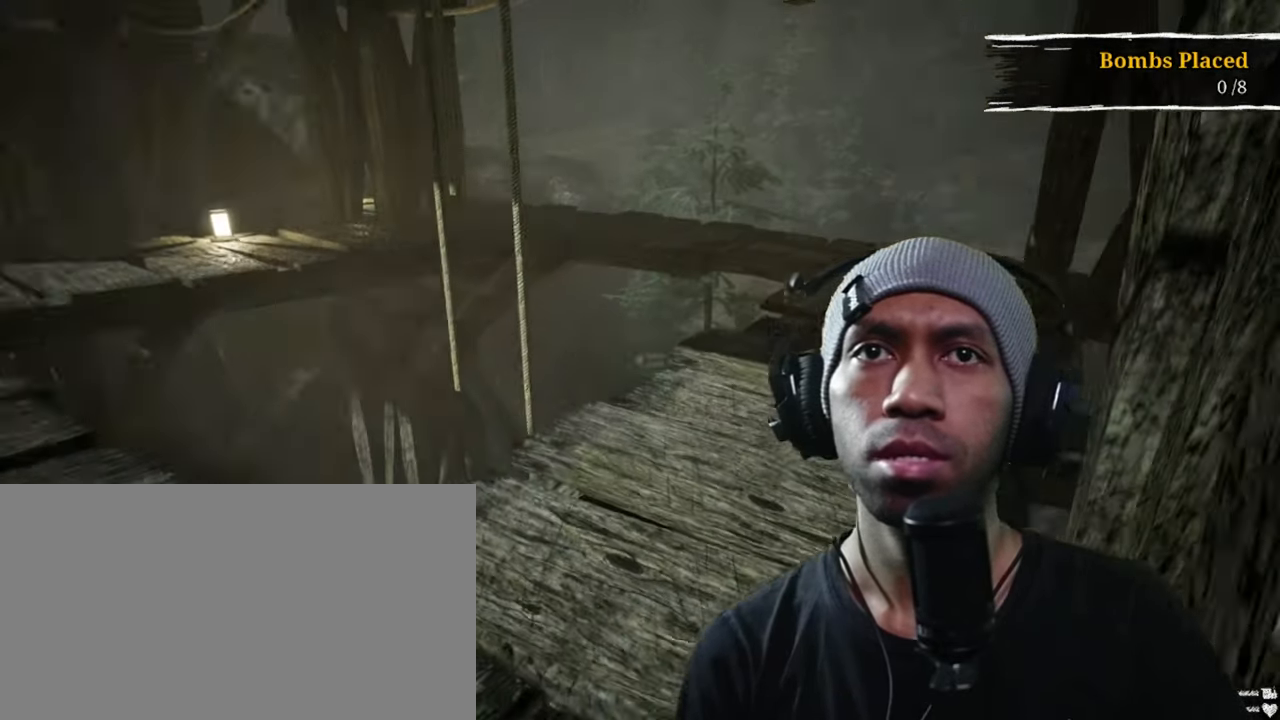
{"keys": ["d"], "mouse": [], "events": []}
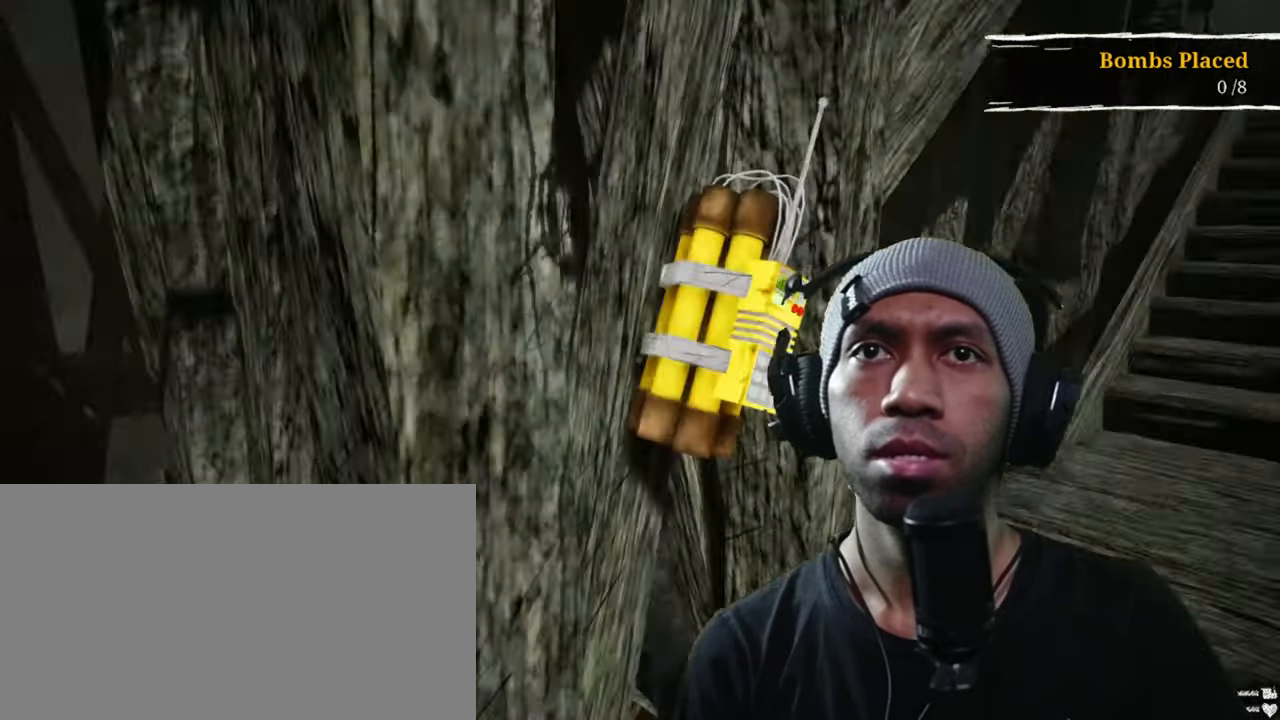
{"keys": ["d"], "mouse": [], "events": []}
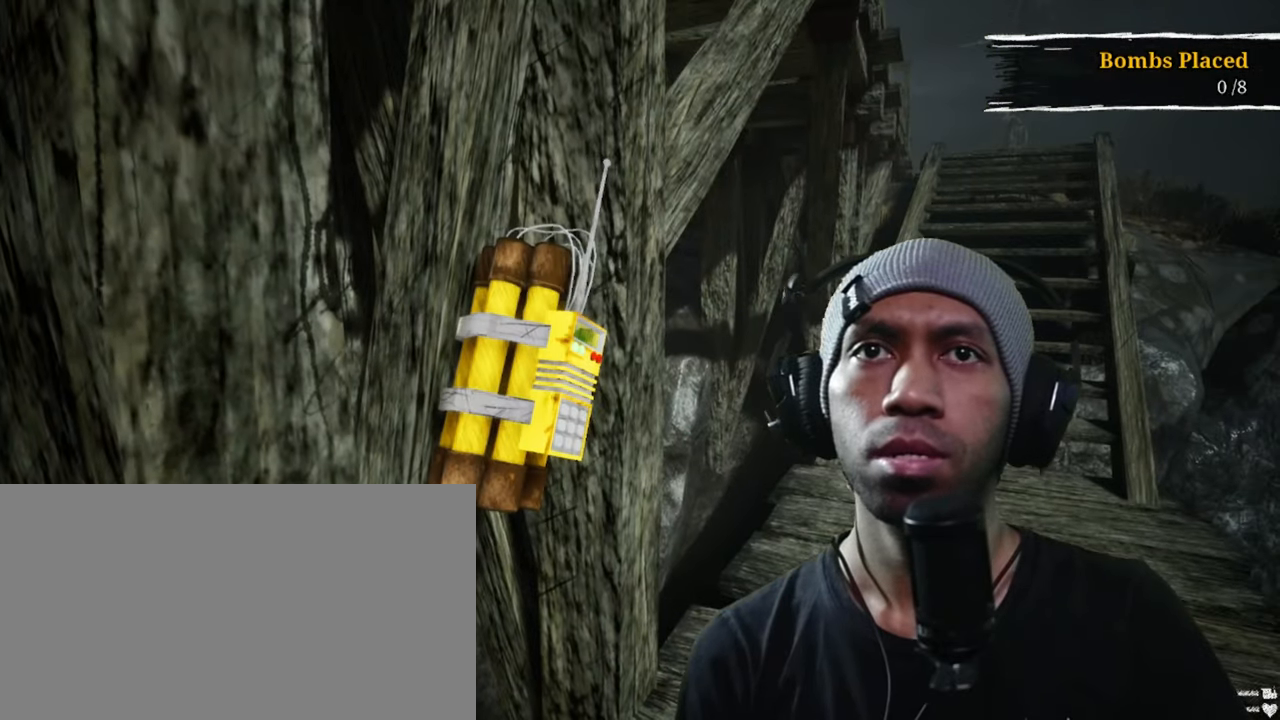
{"keys": ["d"], "mouse": [], "events": []}
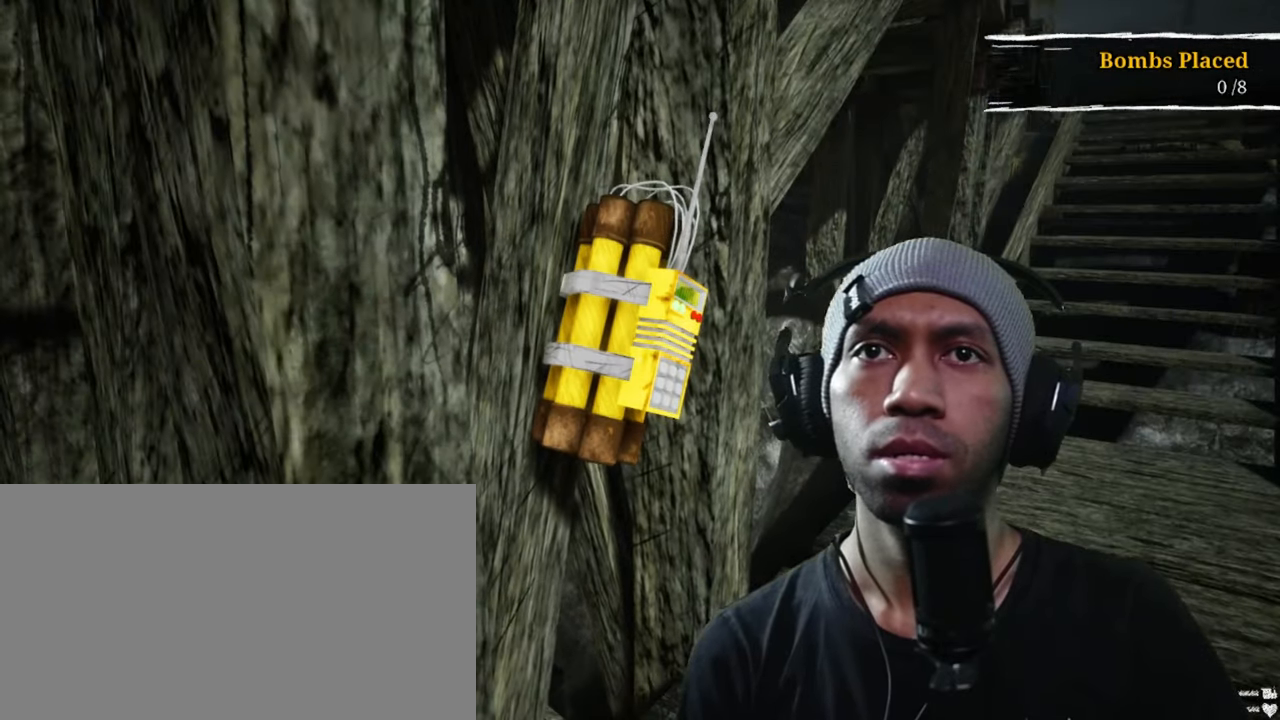
{"keys": ["d"], "mouse": [], "events": [[100, "mouse_left", "down"], [250, "mouse_left", "up"]]}
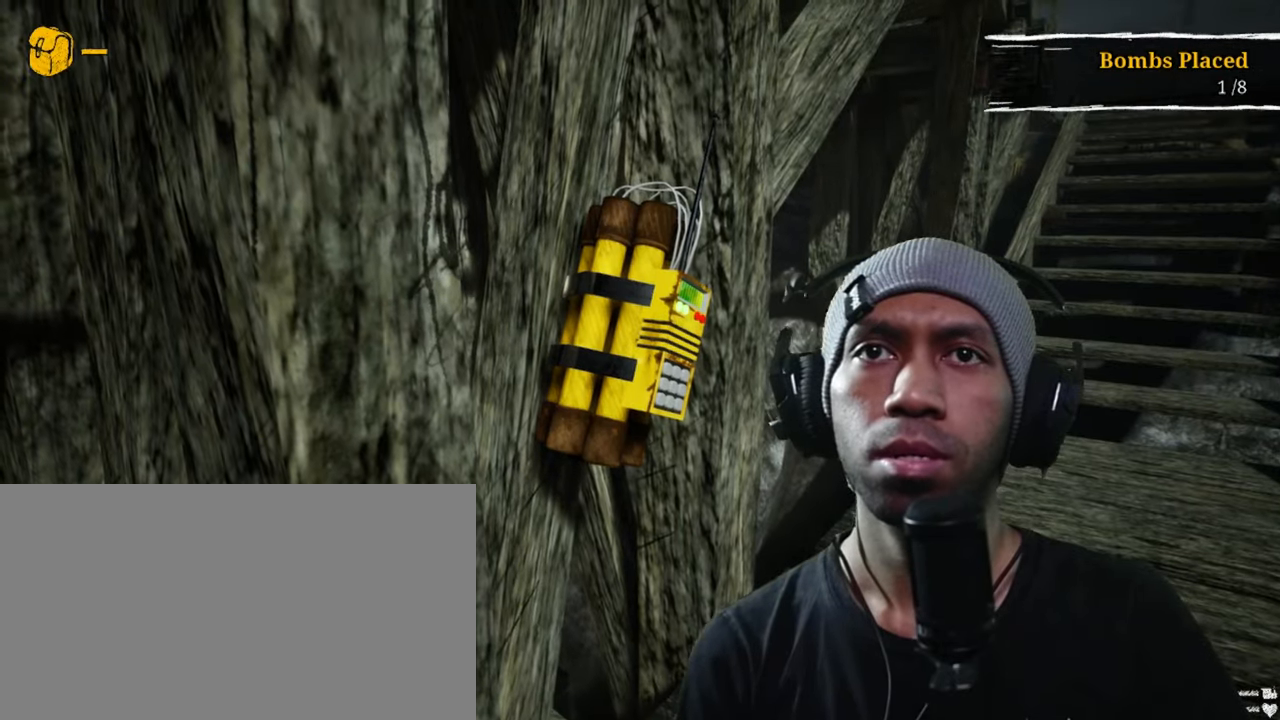
{"keys": ["d"], "mouse": [], "events": []}
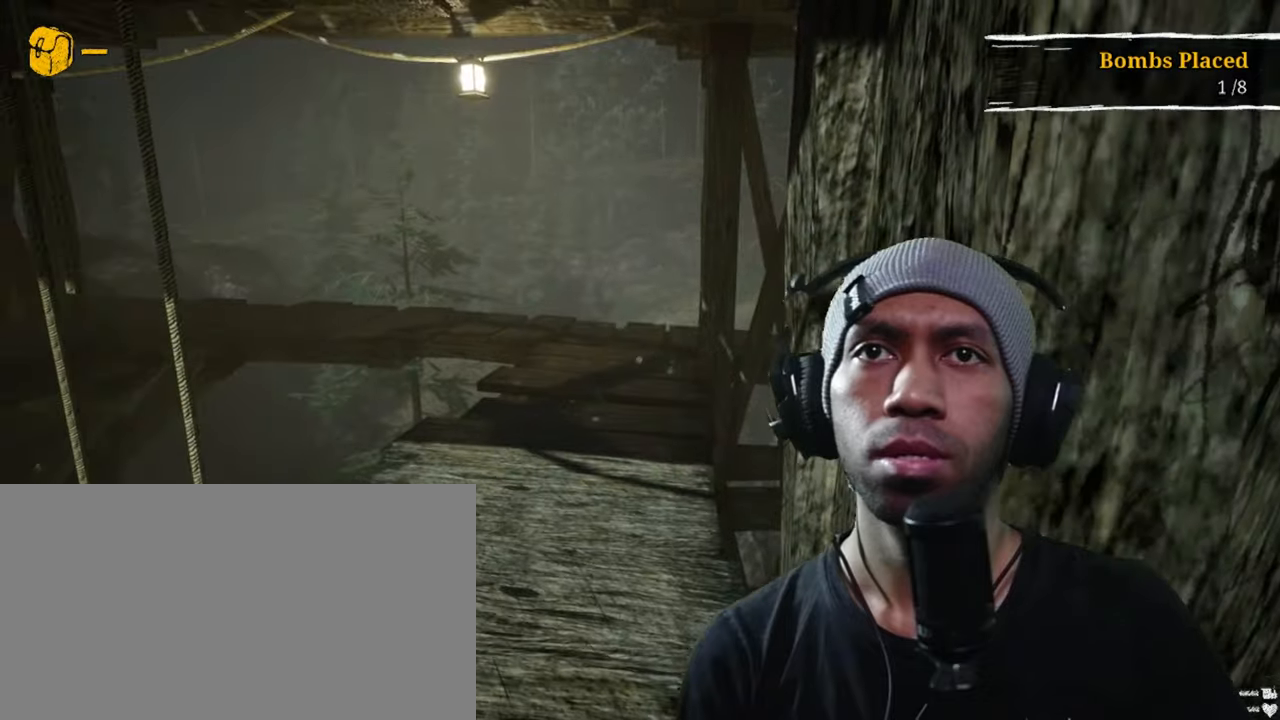
{"keys": ["d", "shift", "w"], "mouse": [], "events": [[200, "a", "down"], [200, "w", "down"], [350, "a", "up"], [483, "shift", "down"]]}
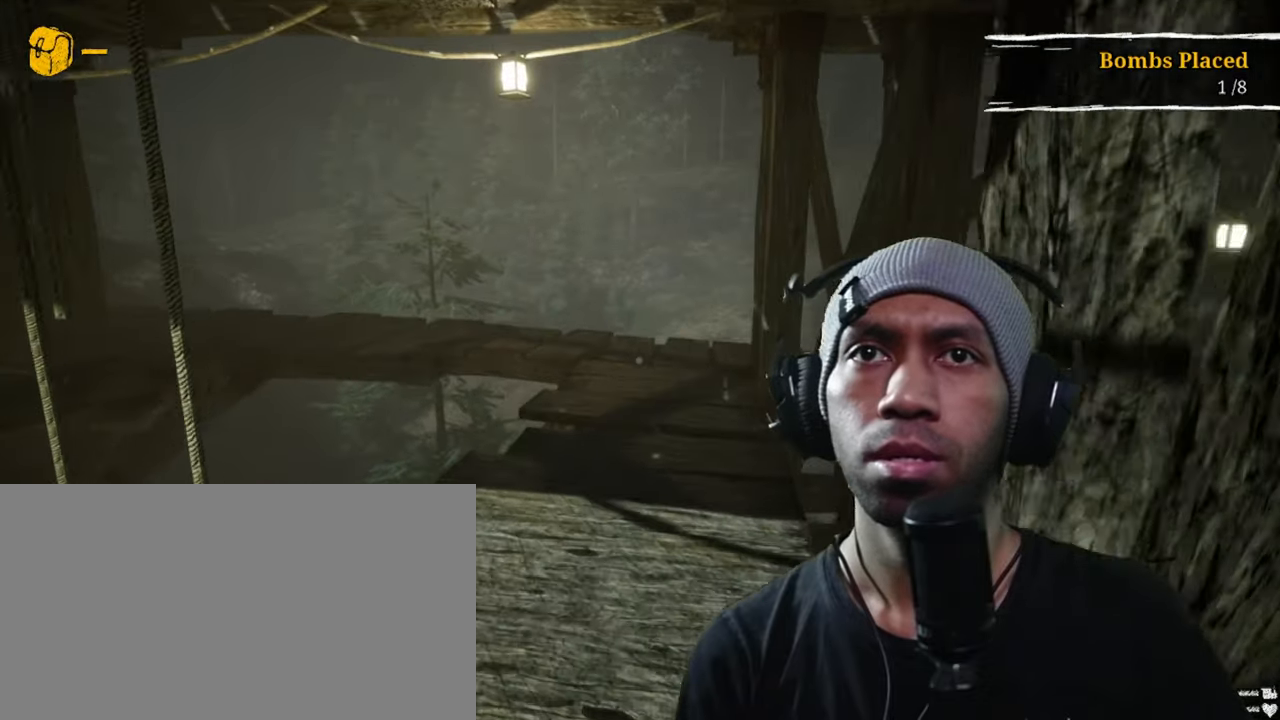
{"keys": ["d", "shift", "w"], "mouse": [], "events": []}
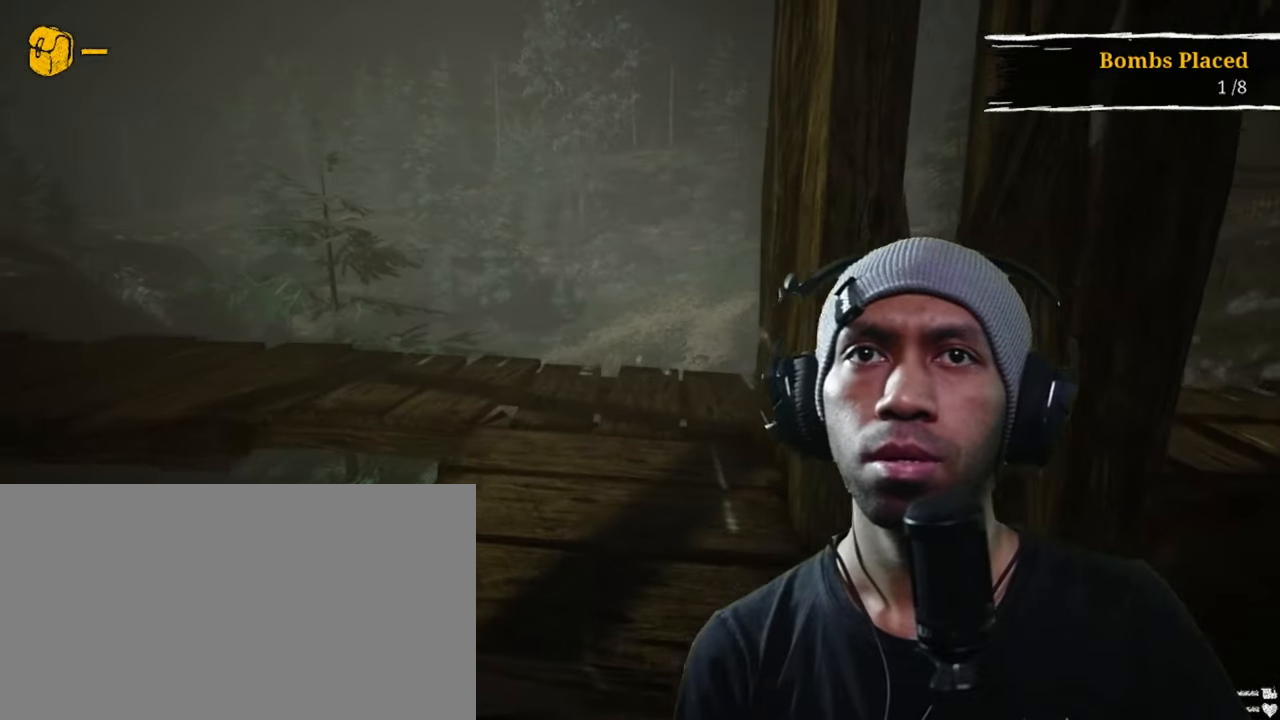
{"keys": ["d", "shift", "w"], "mouse": [], "events": []}
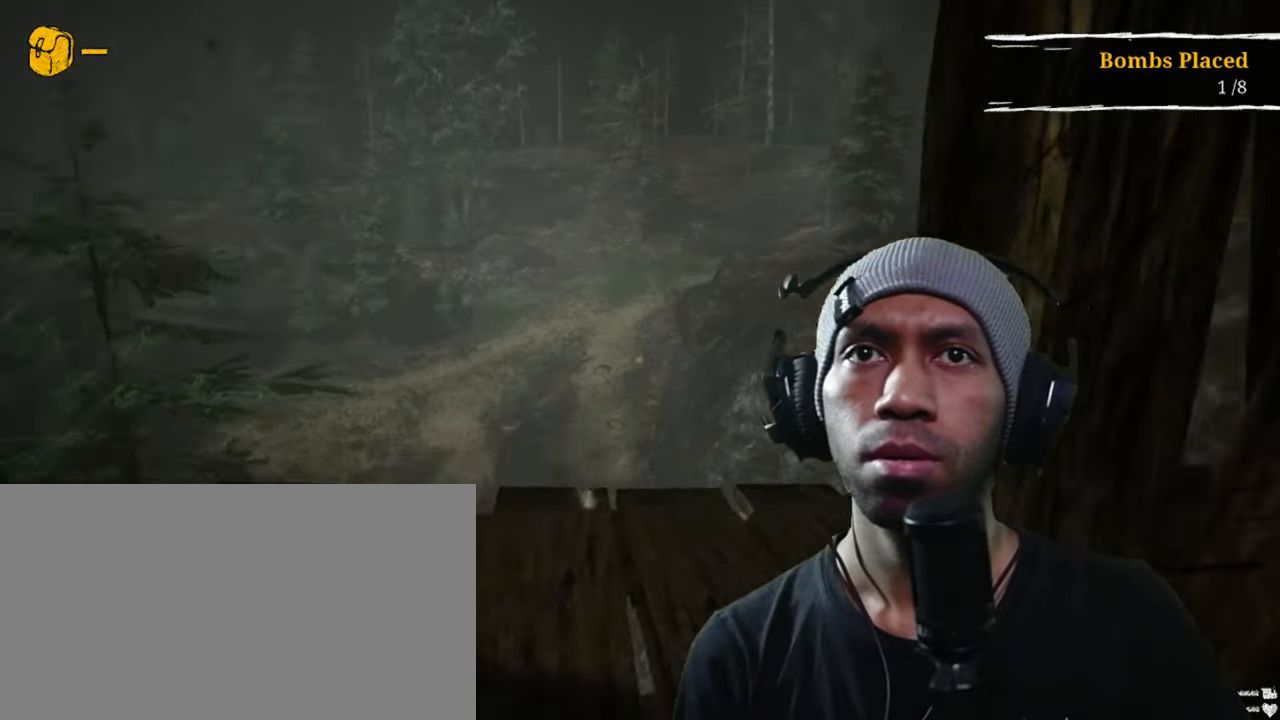
{"keys": ["d"], "mouse": [], "events": [[283, "w", "up"], [300, "shift", "up"]]}
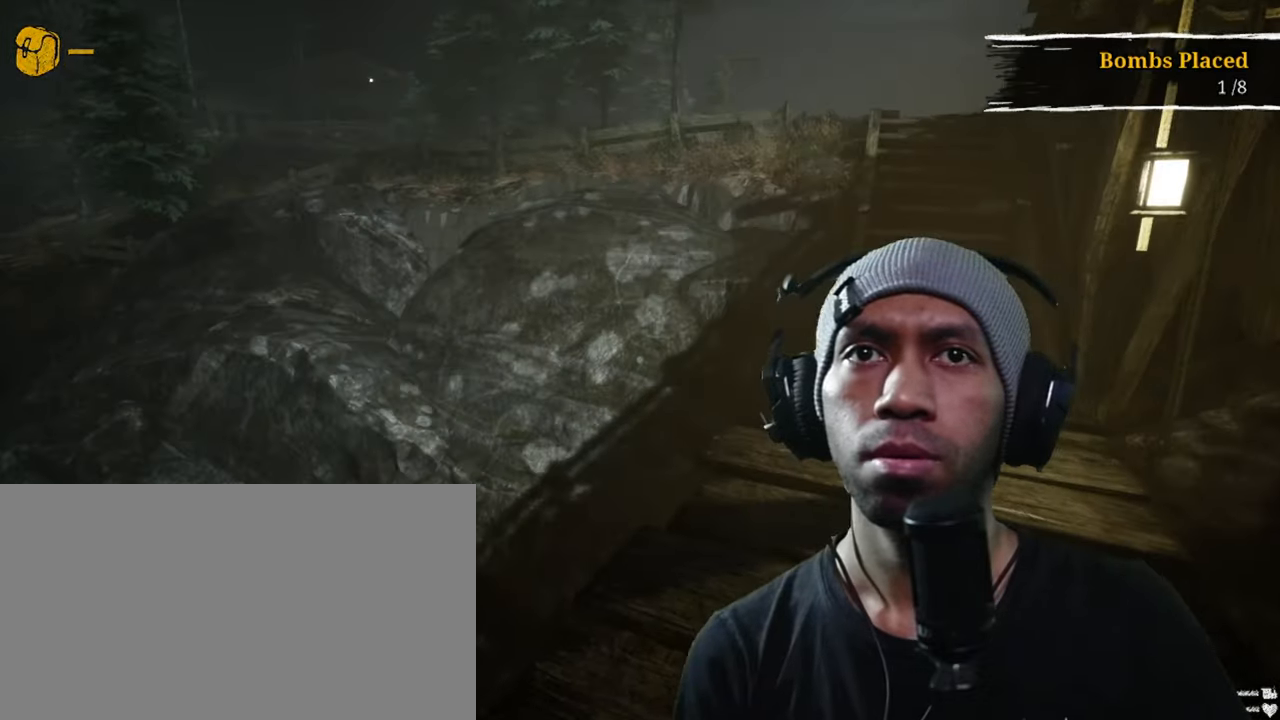
{"keys": ["a", "d"], "mouse": [], "events": [[467, "a", "down"]]}
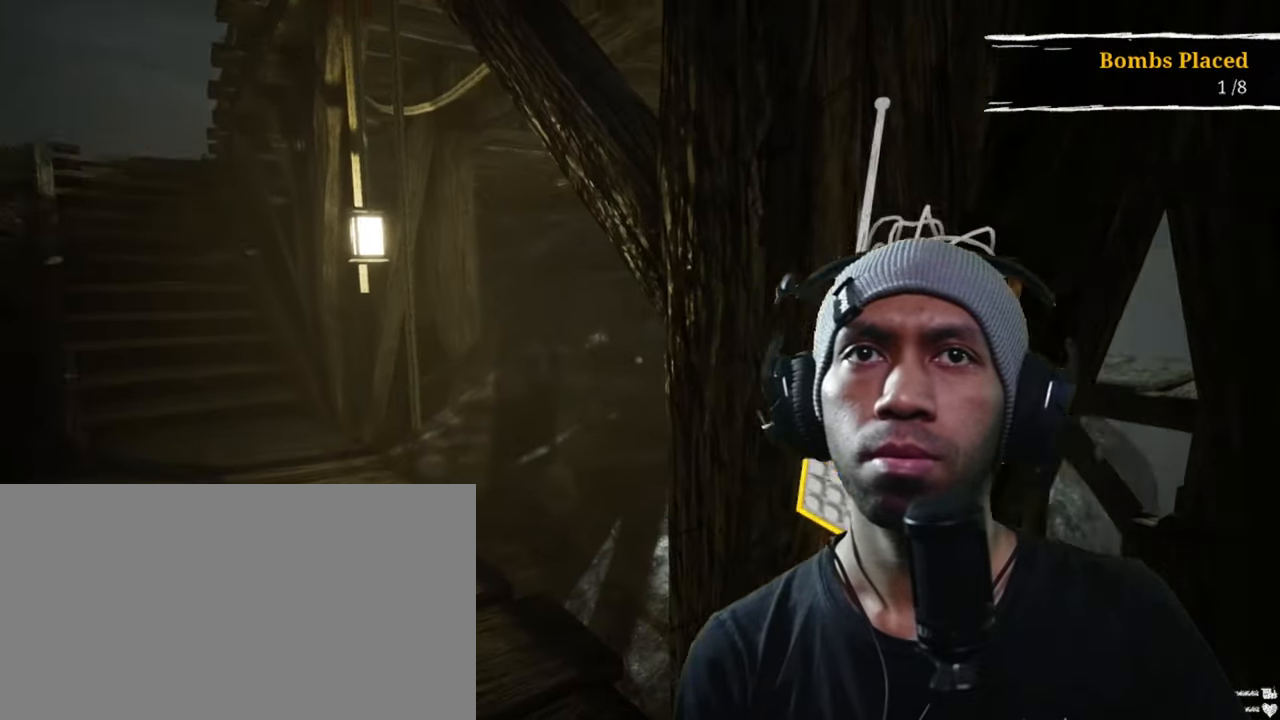
{"keys": ["d"], "mouse": [], "events": [[100, "a", "up"]]}
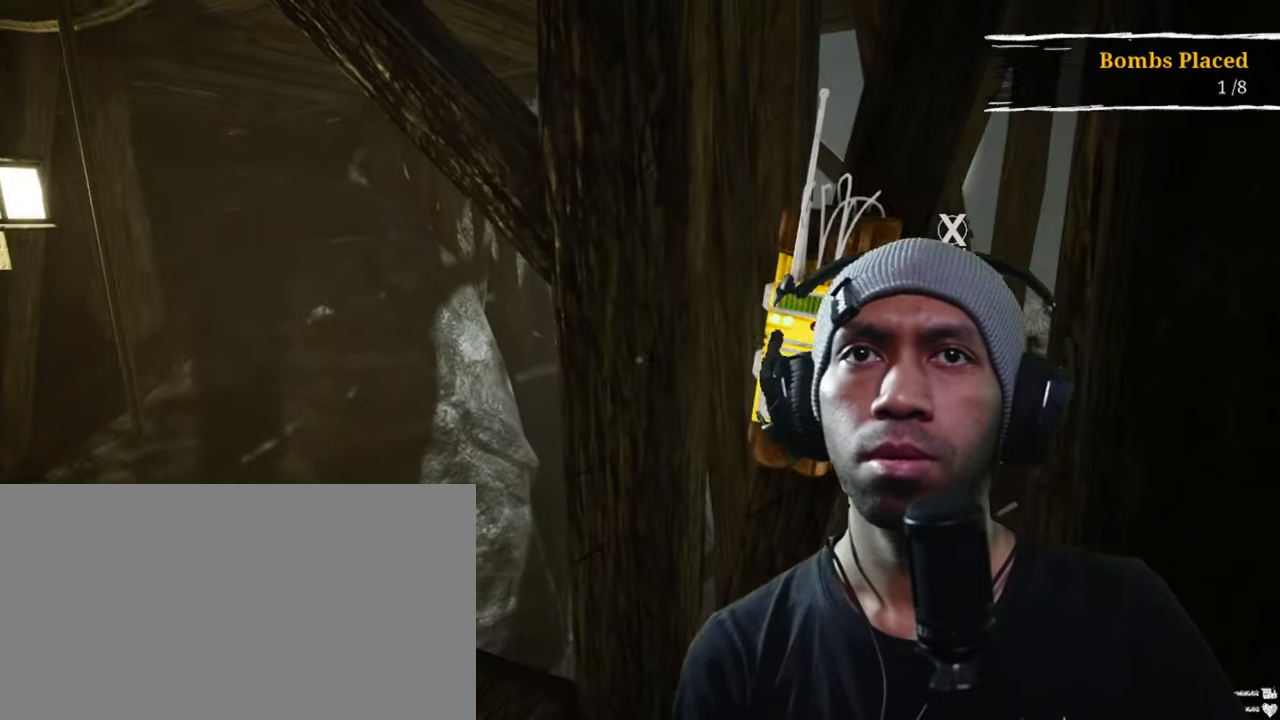
{"keys": ["d"], "mouse": [], "events": [[217, "mouse_left", "down"], [333, "mouse_left", "up"]]}
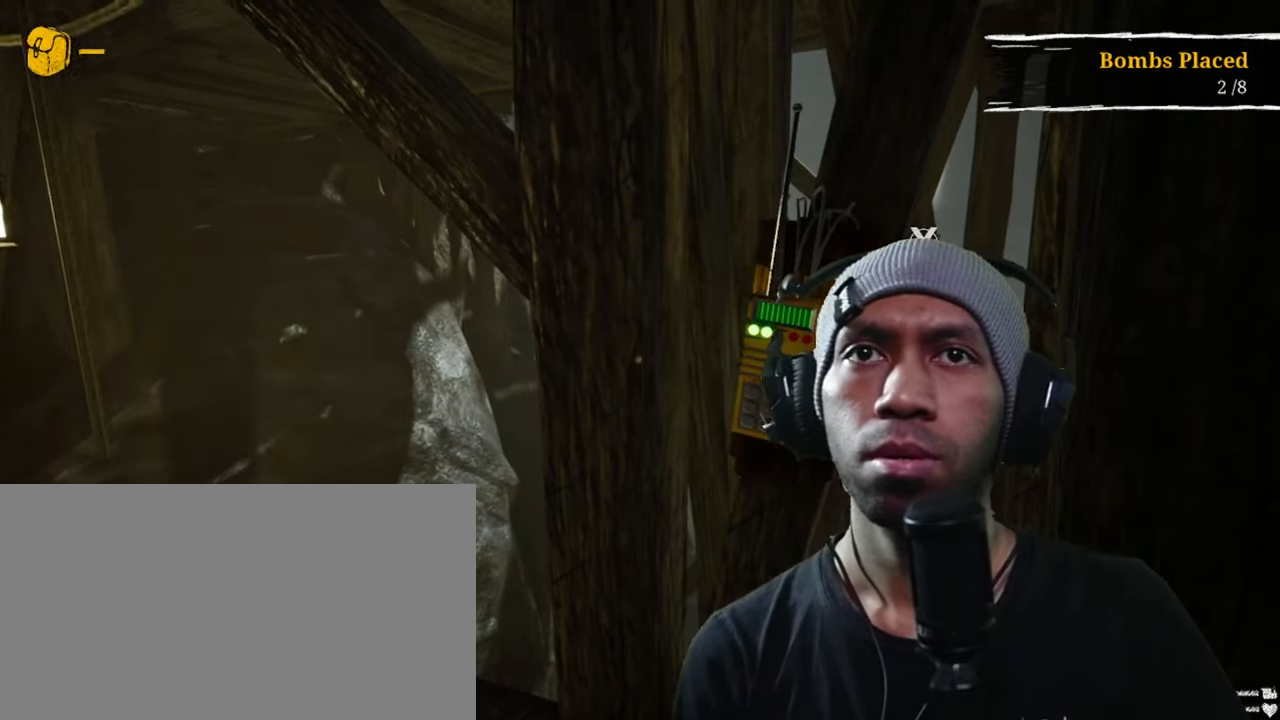
{"keys": ["d", "w"], "mouse": [], "events": [[50, "w", "down"]]}
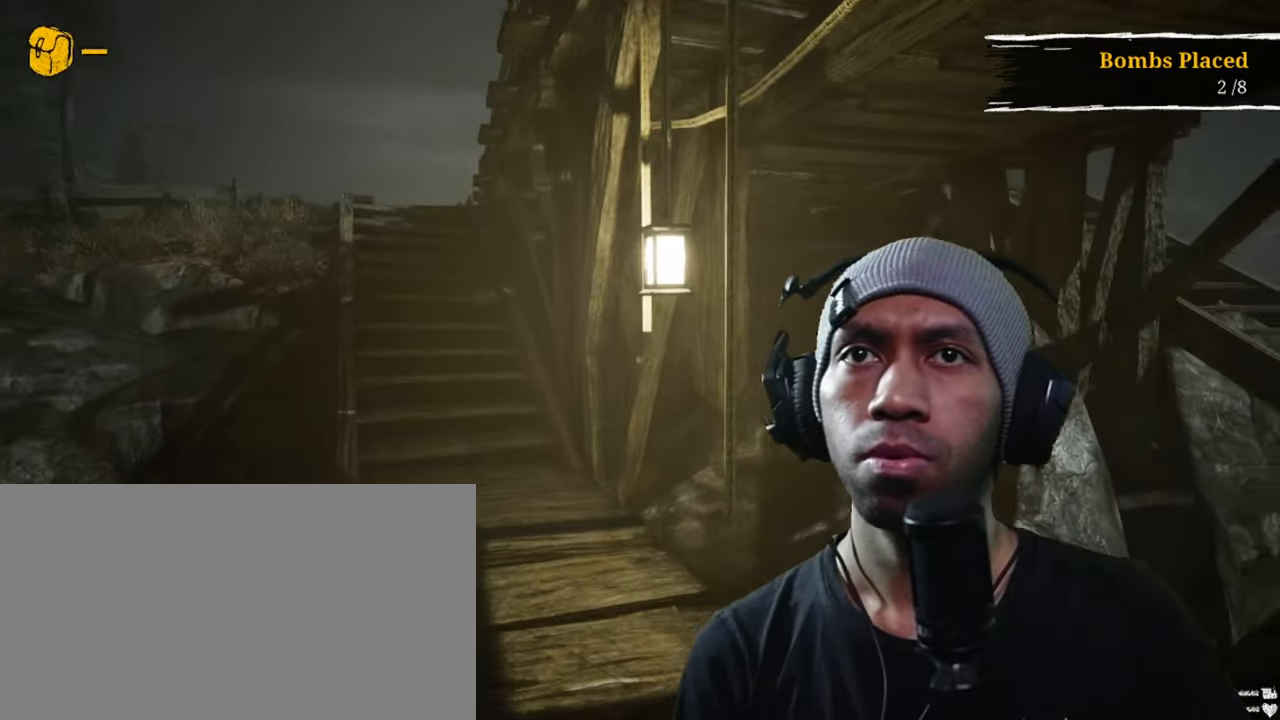
{"keys": ["d"], "mouse": [], "events": [[117, "shift", "down"], [417, "shift", "up"], [417, "w", "up"]]}
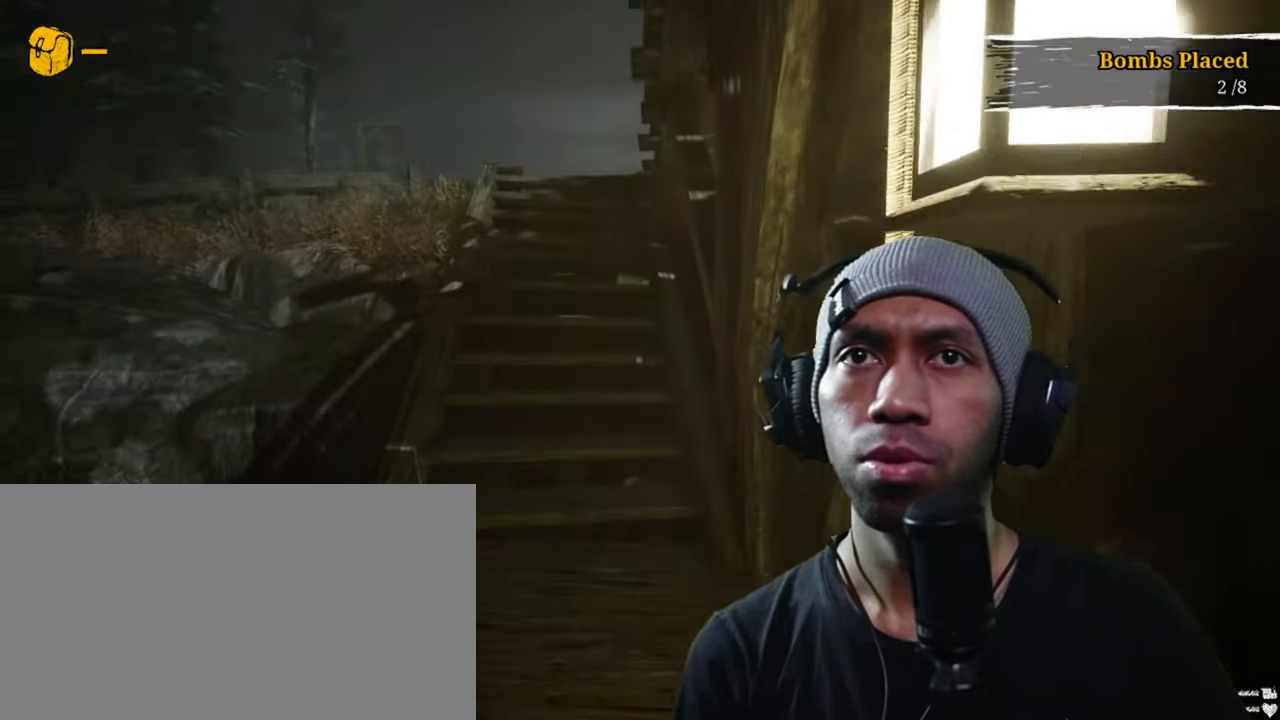
{"keys": ["a", "d"], "mouse": [], "events": [[450, "a", "down"]]}
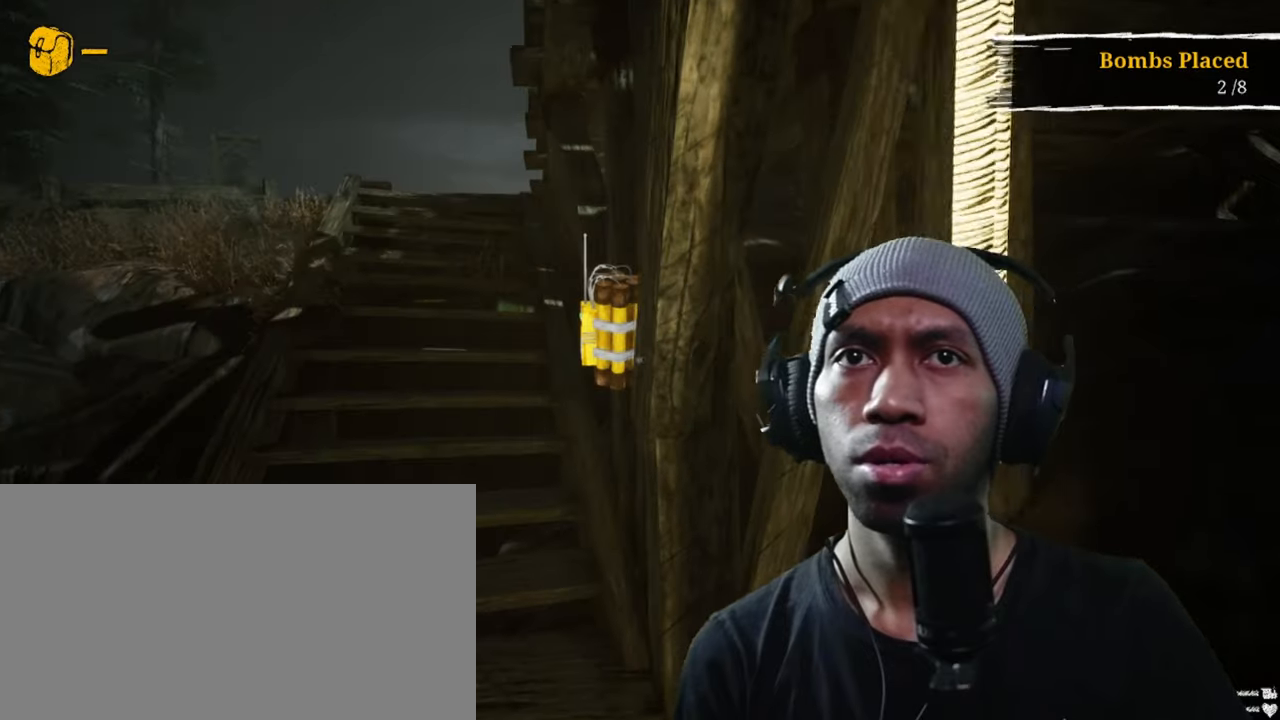
{"keys": ["d"], "mouse": ["left"], "events": [[250, "a", "up"], [434, "mouse_left", "down"]]}
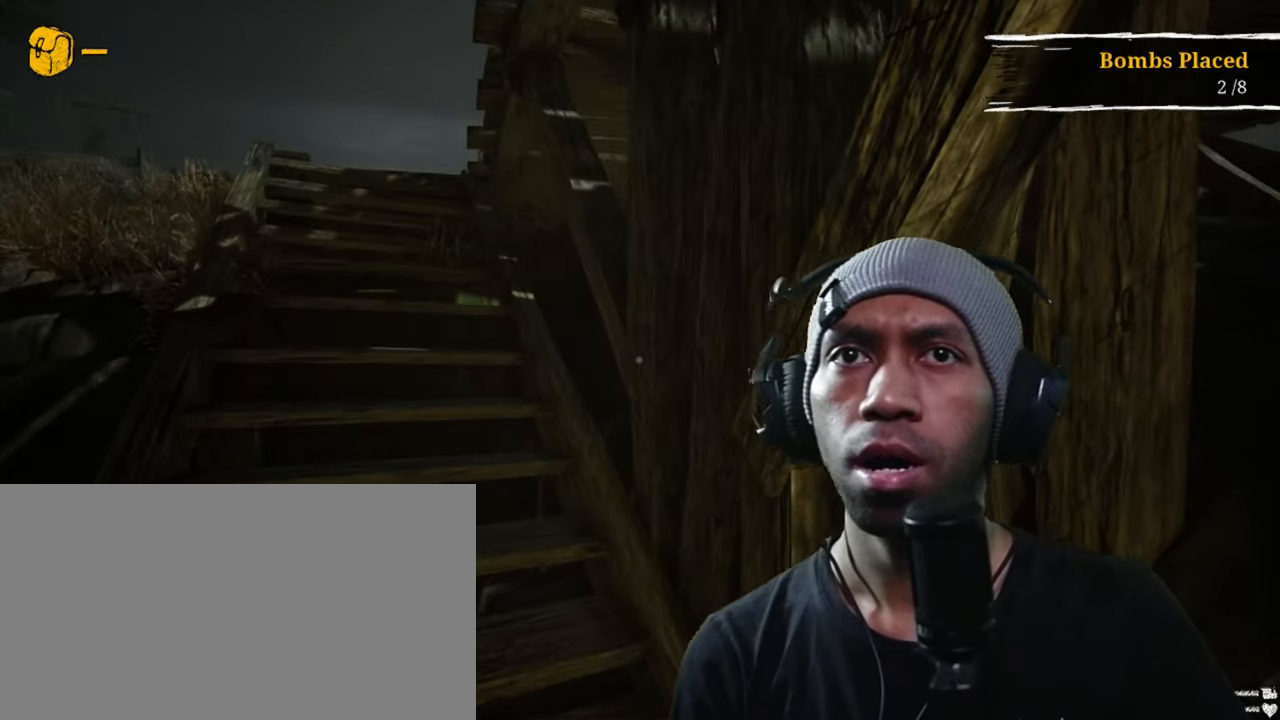
{"keys": ["d"], "mouse": [], "events": [[67, "mouse_left", "up"]]}
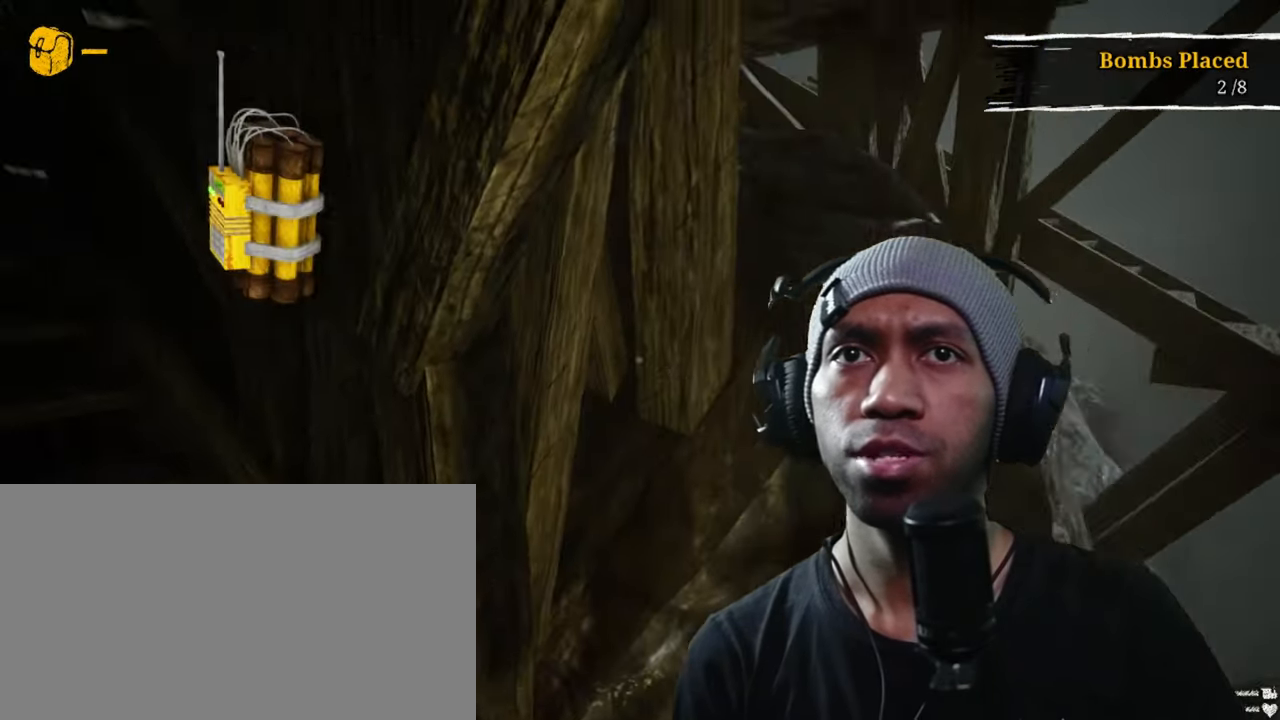
{"keys": ["d"], "mouse": ["left"], "events": [[434, "mouse_left", "down"]]}